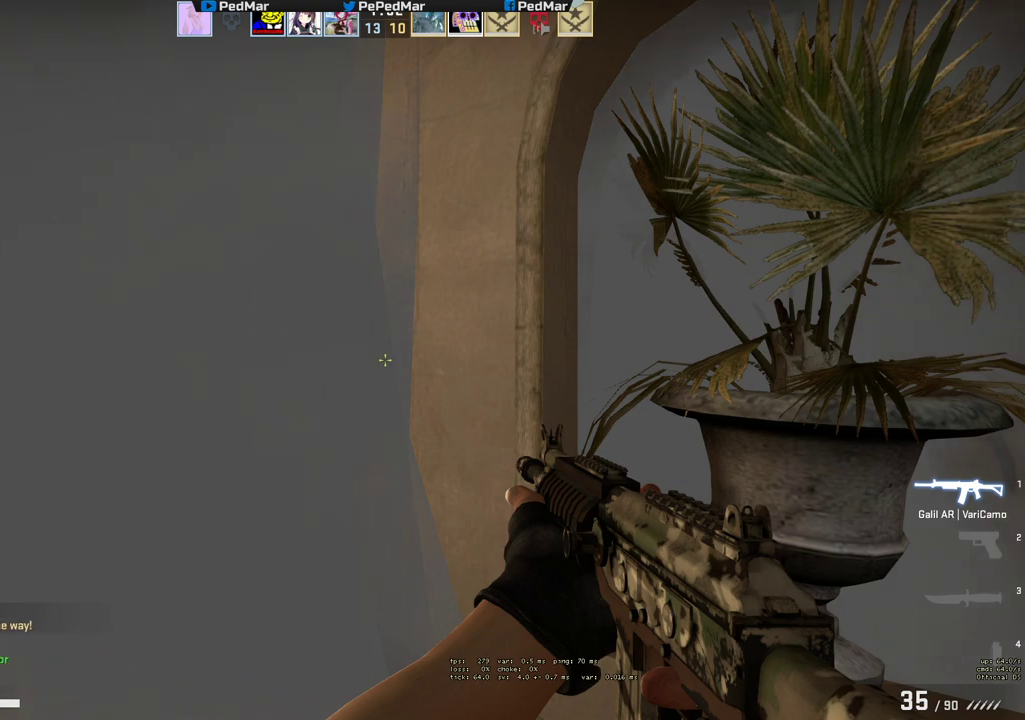
Gameplay with keyboard and mouse; each line is a JSON object with the keys and mouse buttons held at the frame after it. "events" lists presses ("down") and releases ("up") of "a", "c", "ctrl", "d", "e", "f", "q", "r", "s", "shift", "space", "tab", "w", "x", "z", "mouse_left", "mouse_wheel", "mouse_right", "mouse_mb4" and "mouse_mb5" between this image and that frame as [ms after this image, input, new state], when the widget could be followed in between. "mouse_left", "mouse_wheel", "mouse_right", "mouse_mb4", "mouse_mb5" = the "left", "wheel", "right", "mb4", "mb5" buttons of the "mouse" list. No other keys are recorded. "wheel" means that the mouse wheel is clicked or scrolled. Not read: mouse_move.
{"keys": ["shift"], "mouse": [], "events": [[67, "mouse_mb5", "up"]]}
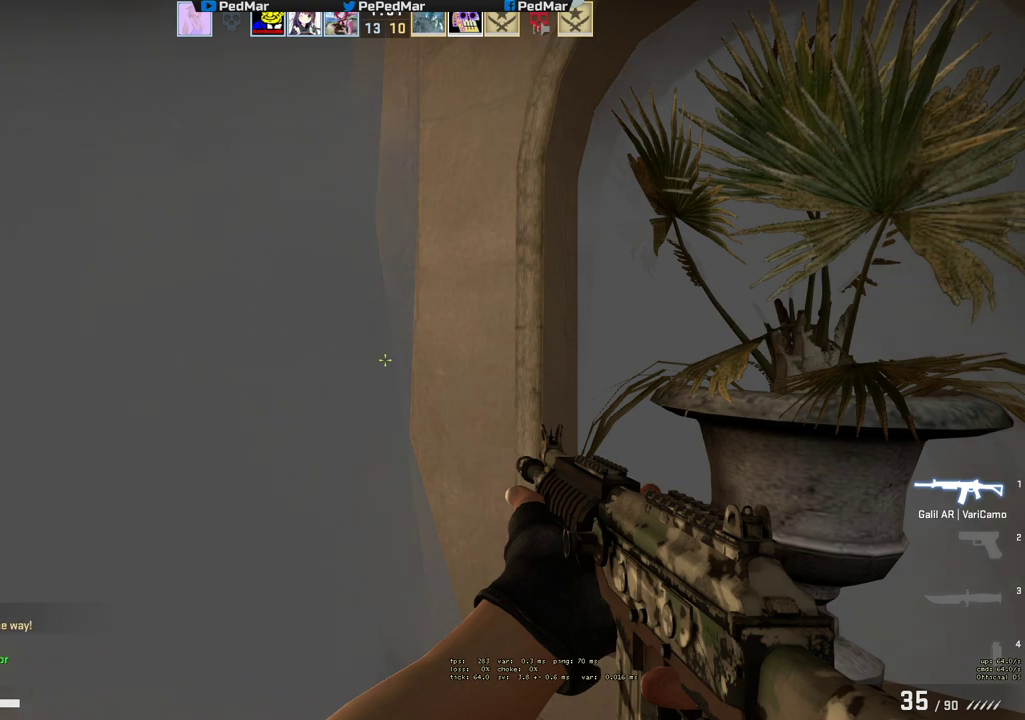
{"keys": ["shift"], "mouse": [], "events": []}
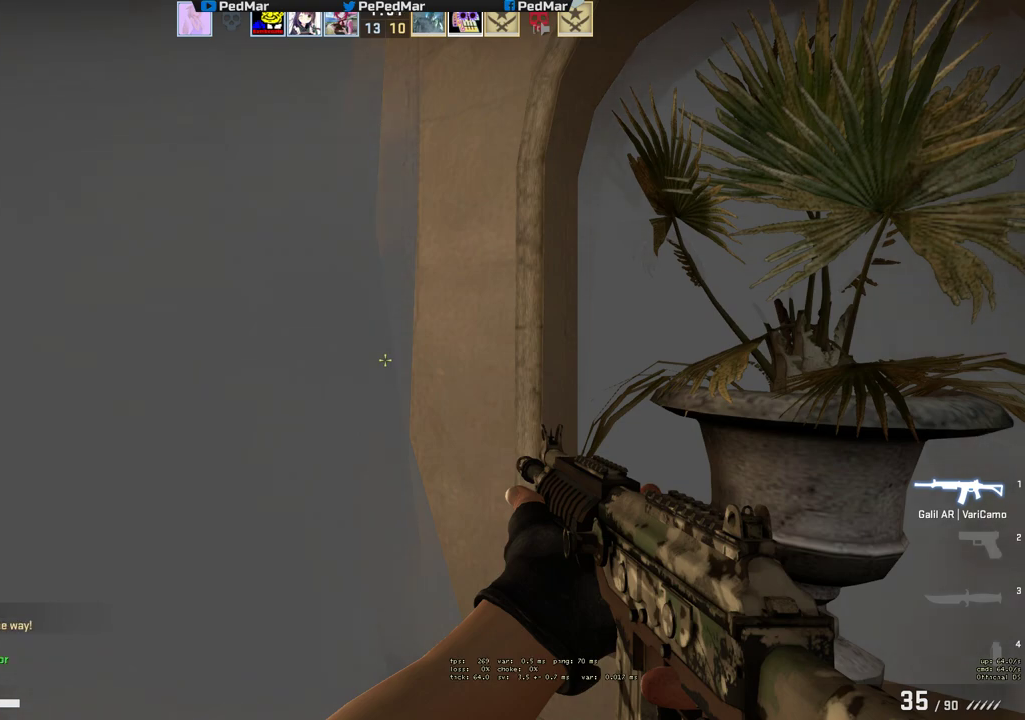
{"keys": ["shift"], "mouse": [], "events": []}
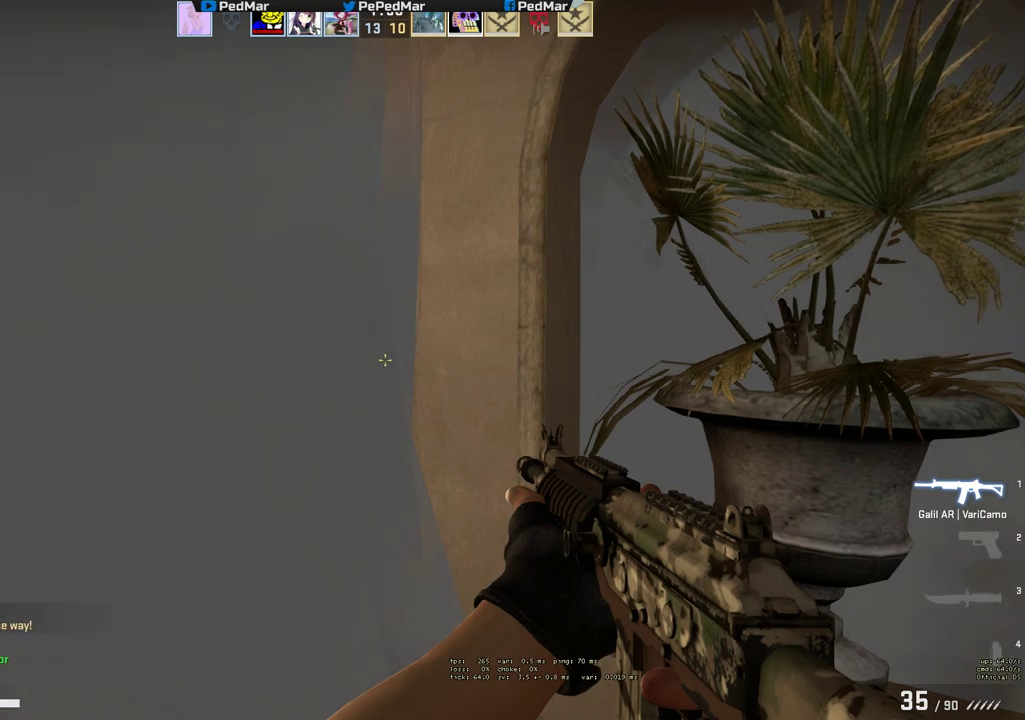
{"keys": ["shift", "tab"], "mouse": ["mb5"], "events": [[133, "mouse_mb5", "down"], [333, "tab", "down"]]}
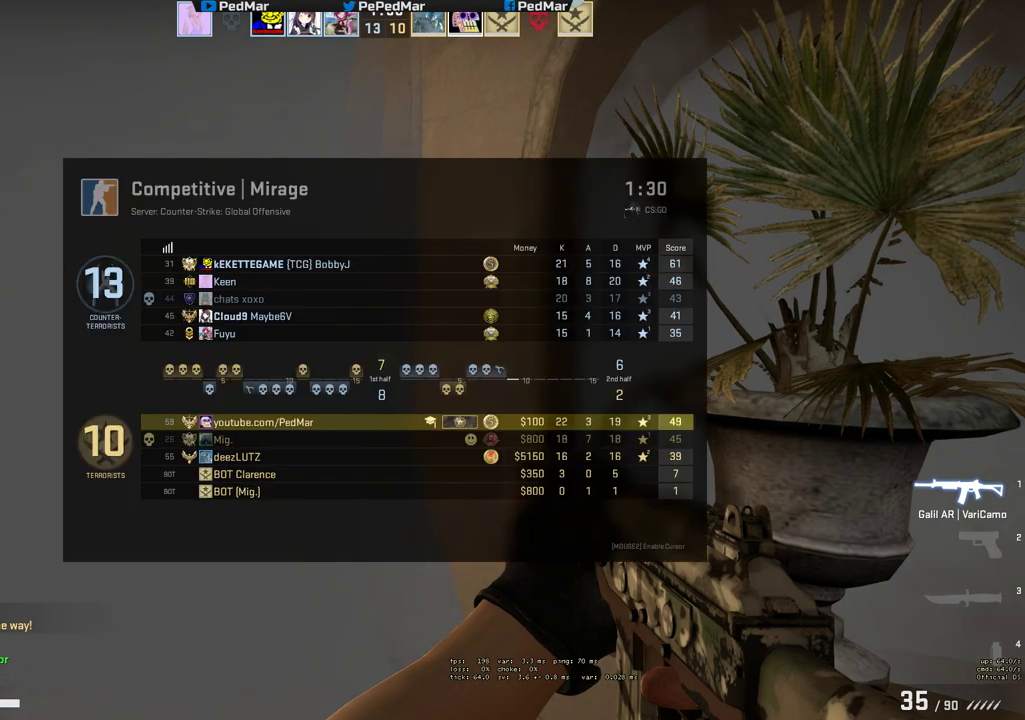
{"keys": ["shift", "tab"], "mouse": ["mb5"], "events": []}
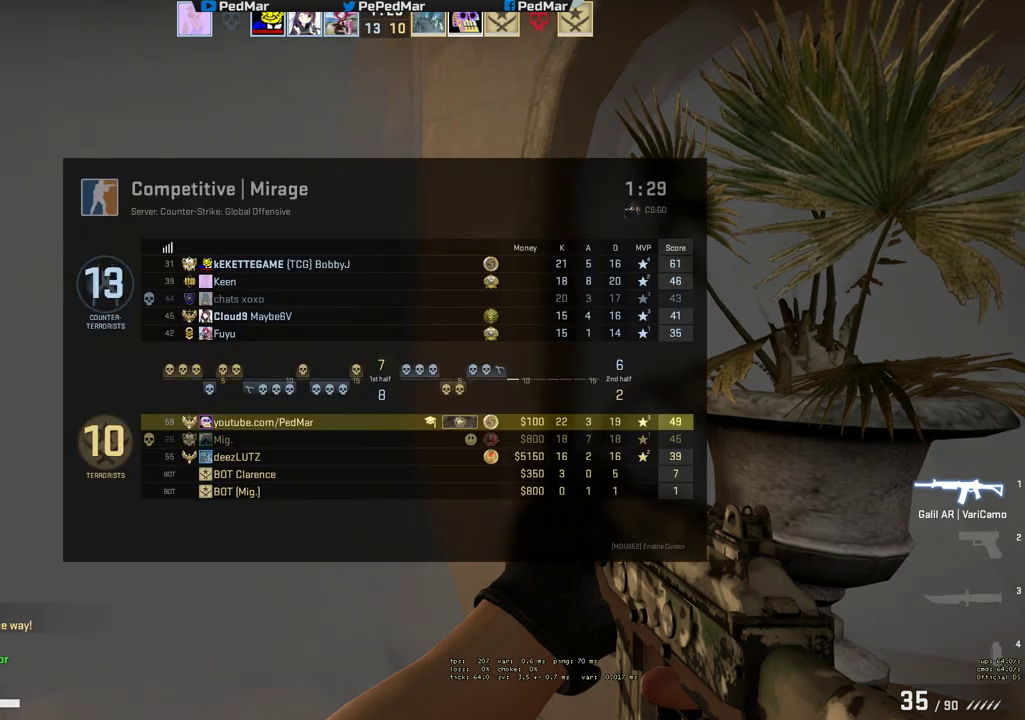
{"keys": ["shift", "tab"], "mouse": [], "events": [[133, "mouse_mb5", "up"]]}
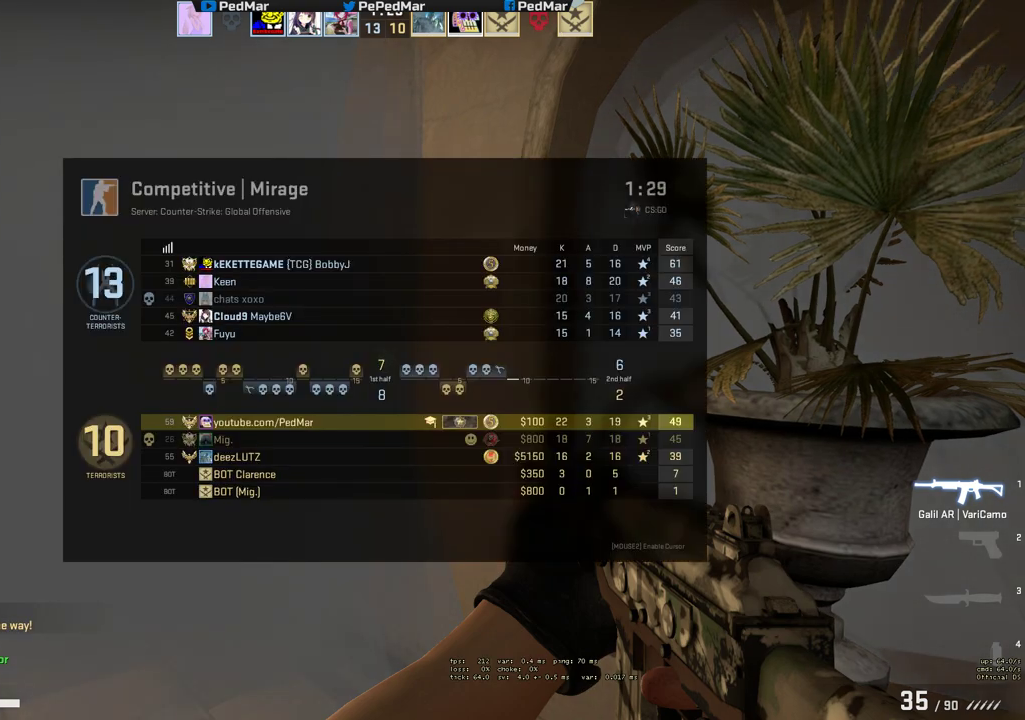
{"keys": ["shift"], "mouse": [], "events": [[217, "tab", "up"]]}
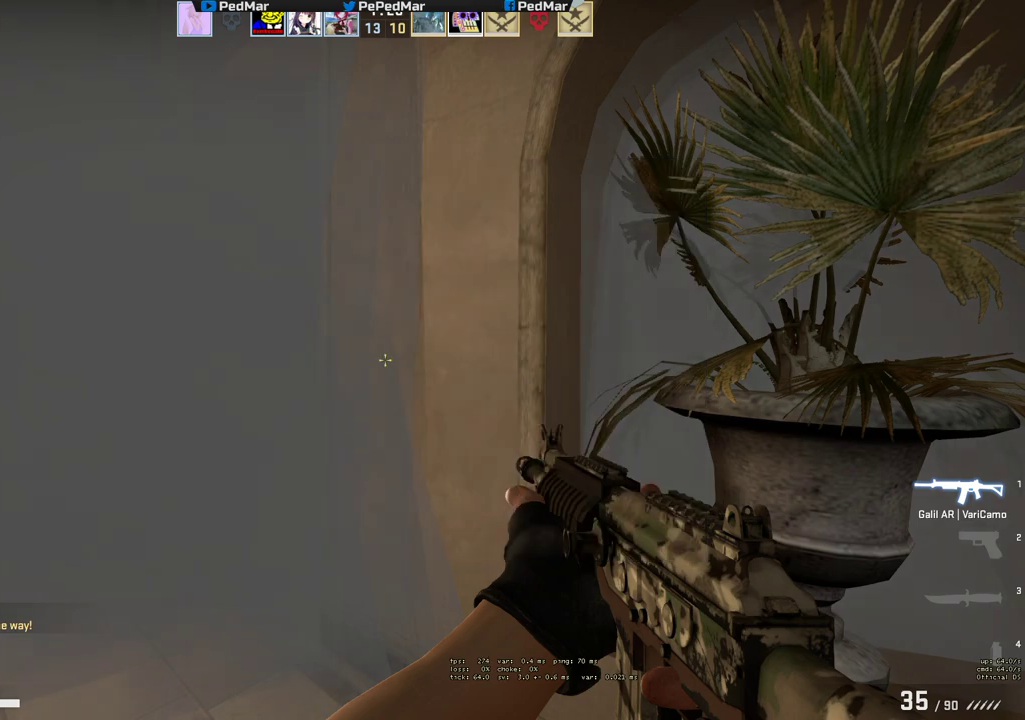
{"keys": ["shift"], "mouse": [], "events": []}
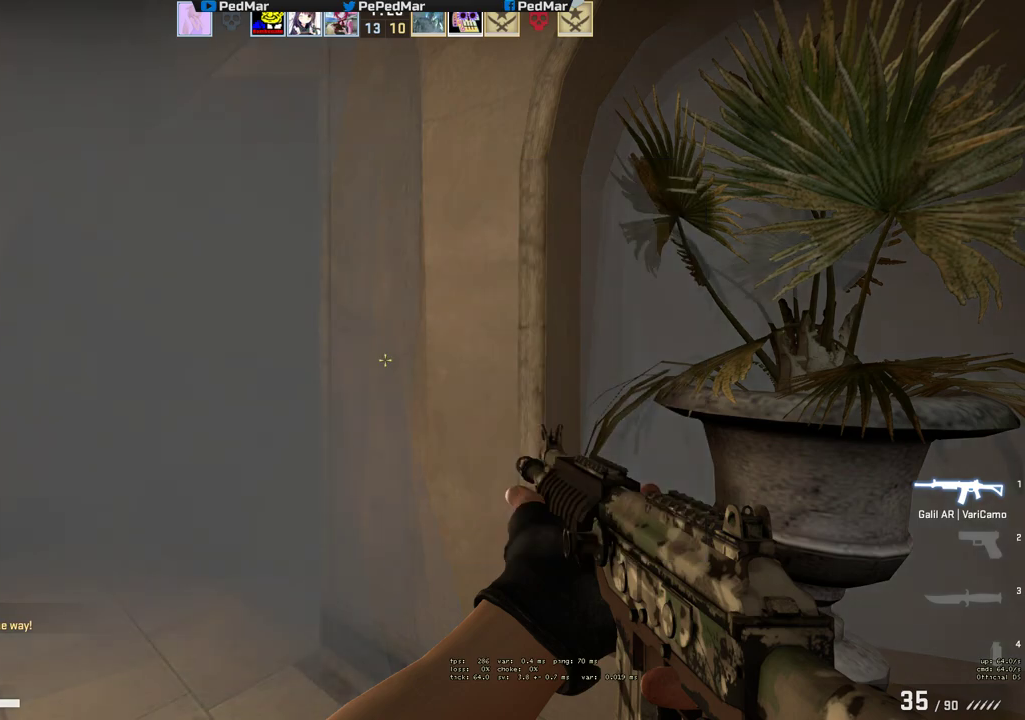
{"keys": ["shift"], "mouse": [], "events": []}
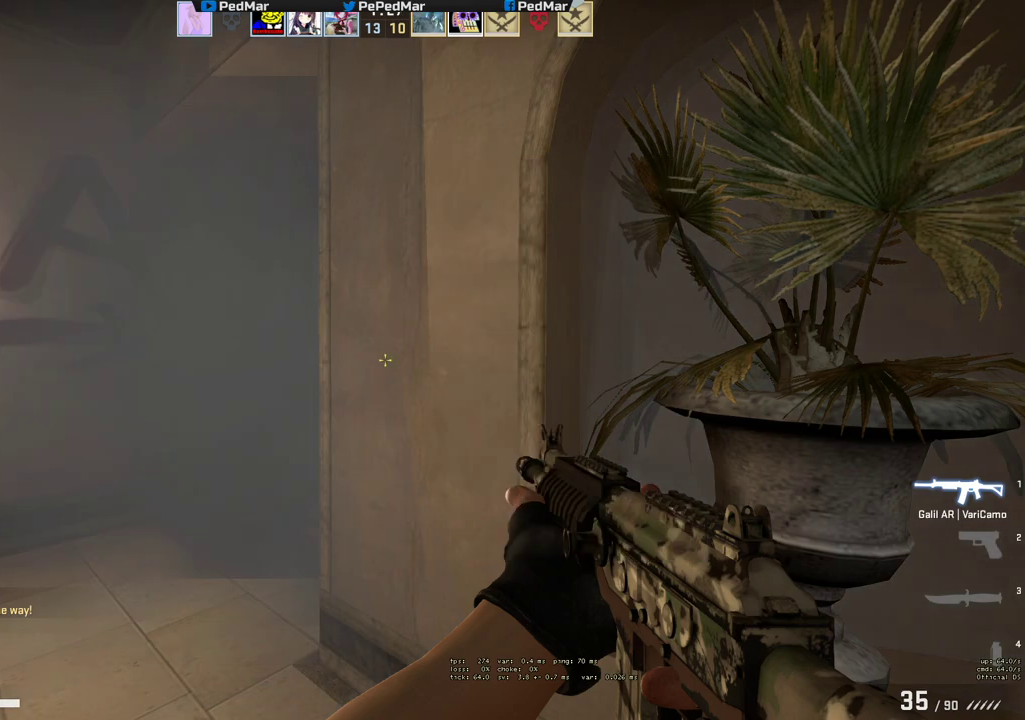
{"keys": ["d", "shift", "w"], "mouse": [], "events": [[267, "w", "down"], [433, "d", "down"]]}
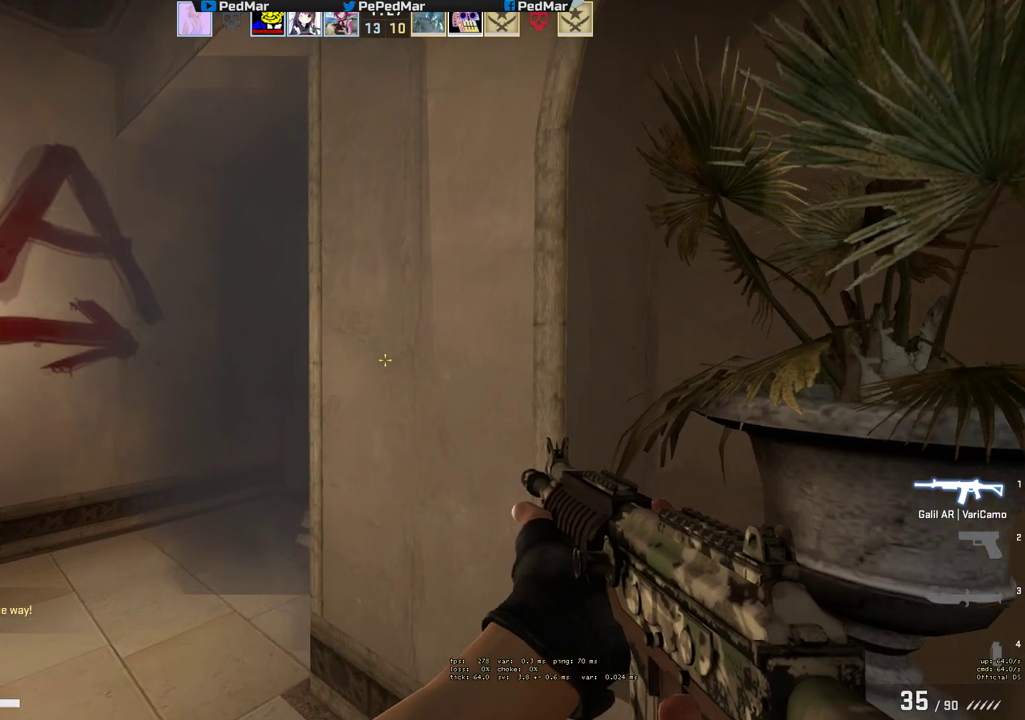
{"keys": ["shift"], "mouse": [], "events": [[117, "d", "up"], [183, "w", "up"]]}
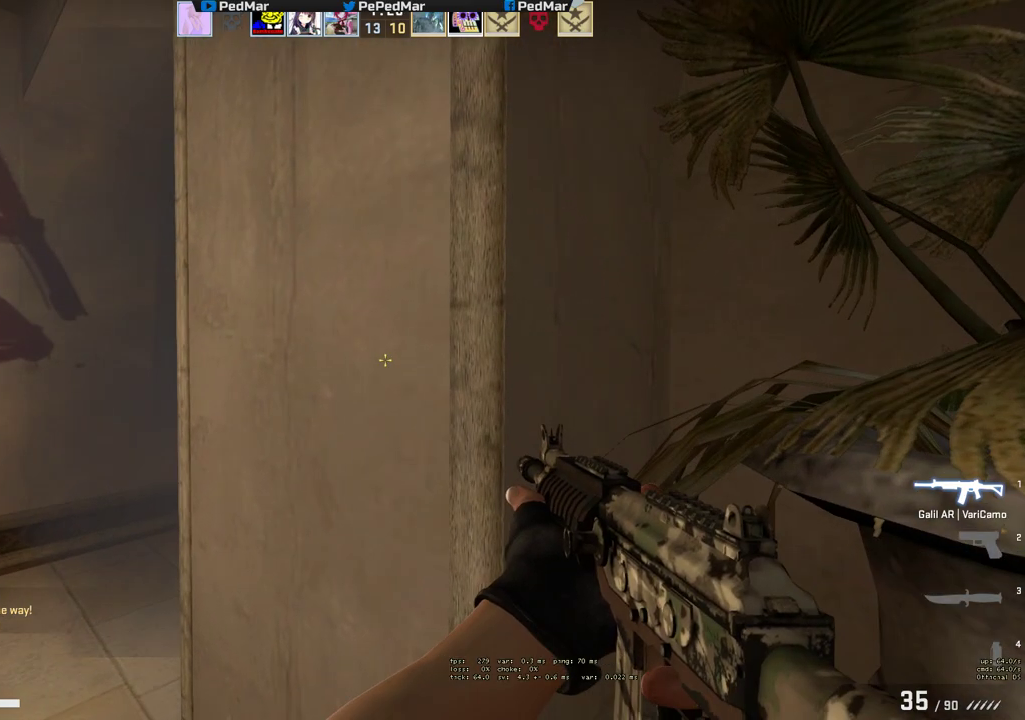
{"keys": ["shift"], "mouse": [], "events": []}
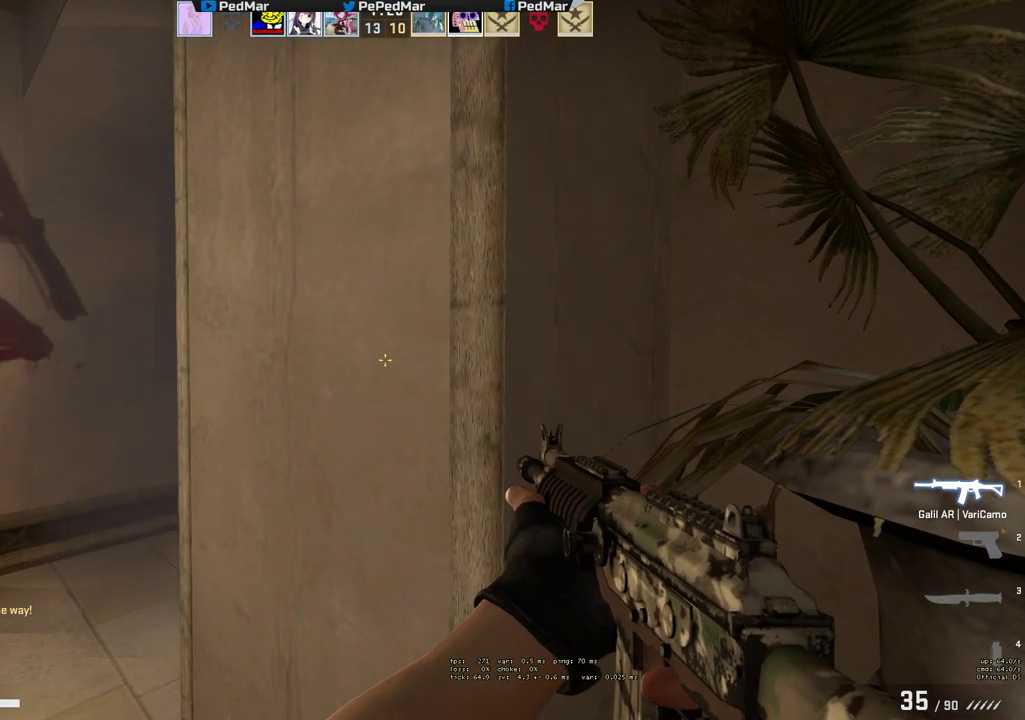
{"keys": ["shift"], "mouse": [], "events": []}
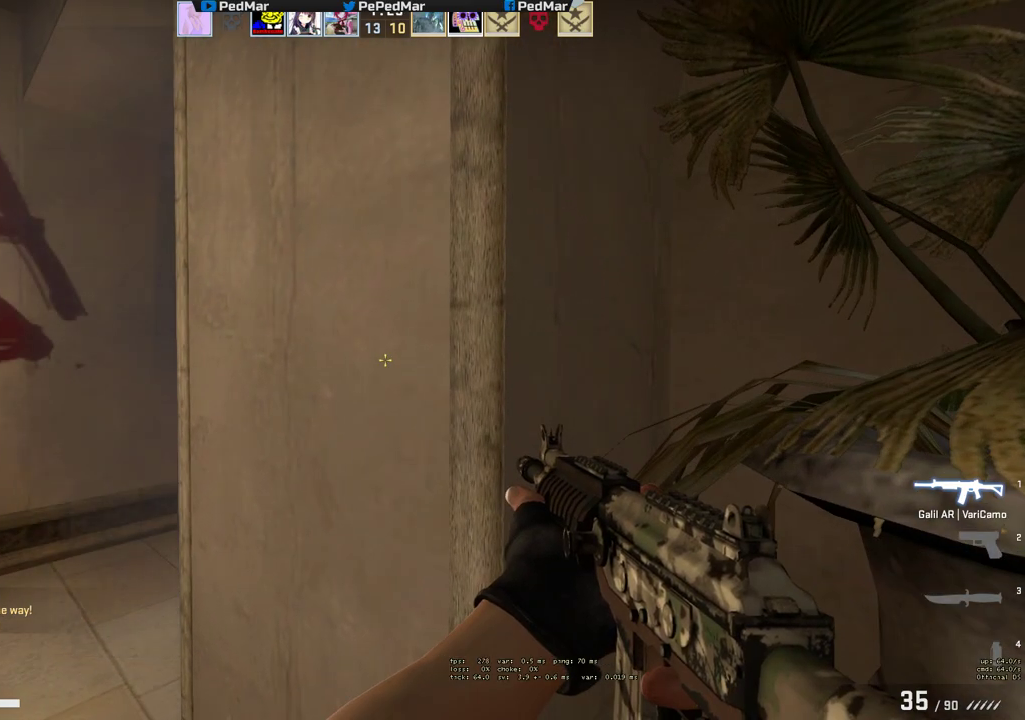
{"keys": ["shift"], "mouse": [], "events": []}
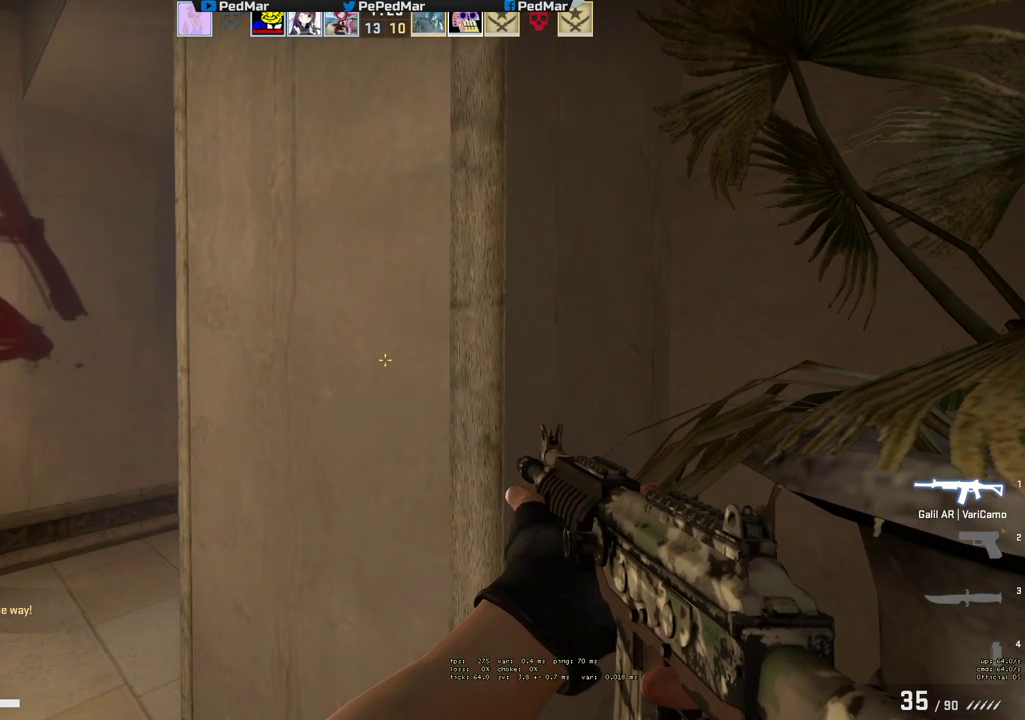
{"keys": ["a", "shift"], "mouse": [], "events": [[350, "a", "down"]]}
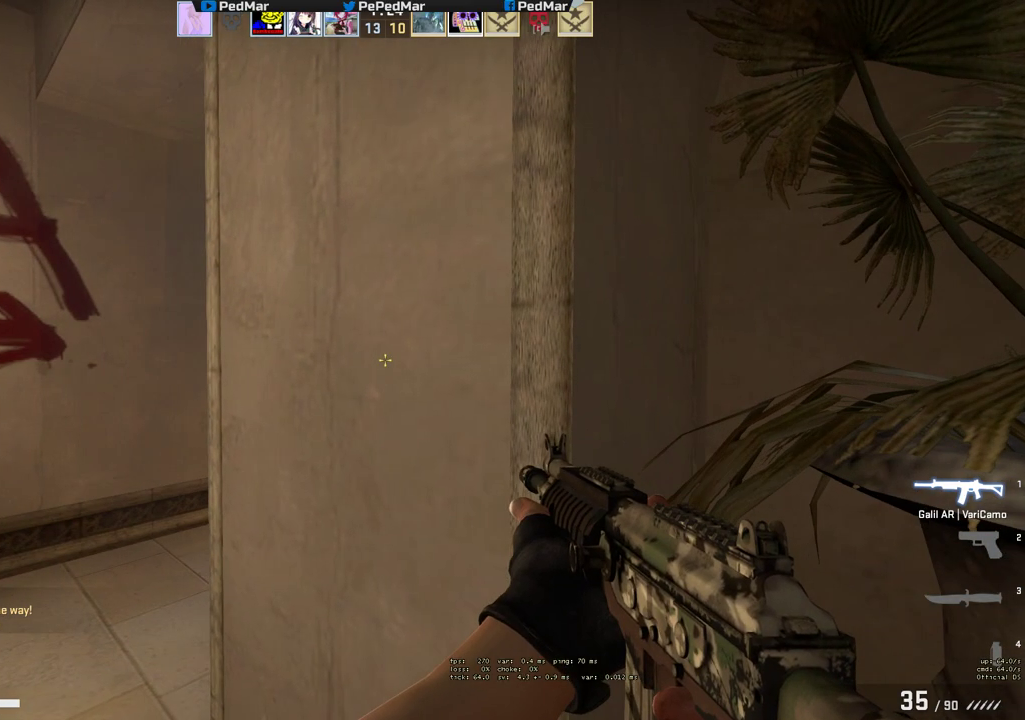
{"keys": ["shift", "w"], "mouse": [], "events": [[33, "shift", "up"], [83, "w", "down"], [200, "shift", "down"], [433, "a", "up"]]}
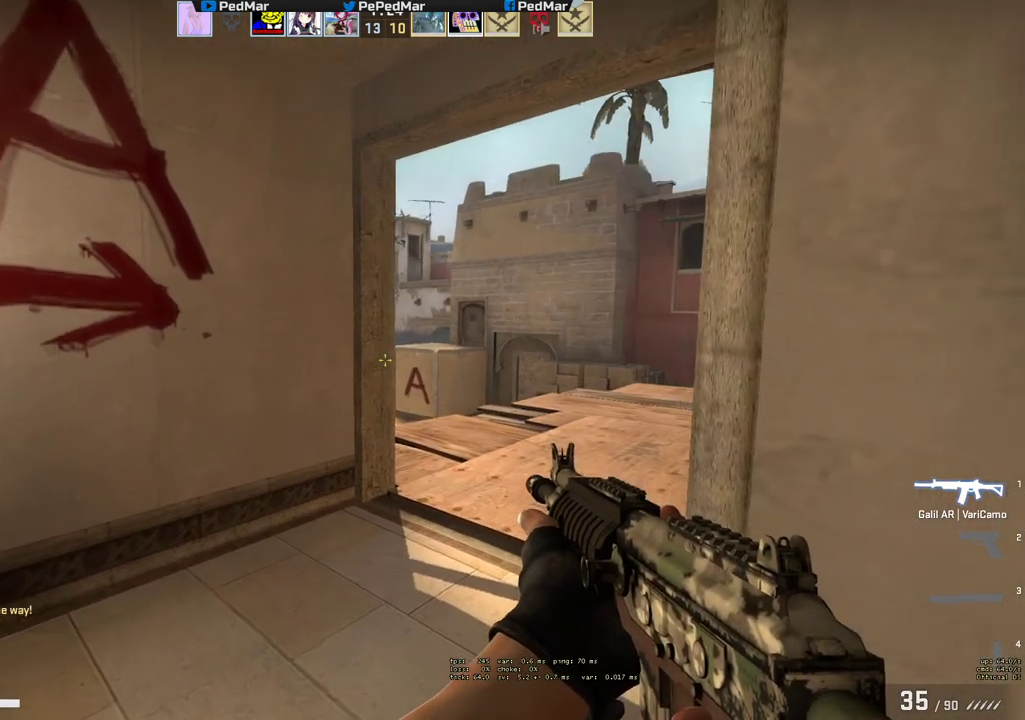
{"keys": ["d", "shift", "w"], "mouse": [], "events": [[183, "d", "down"]]}
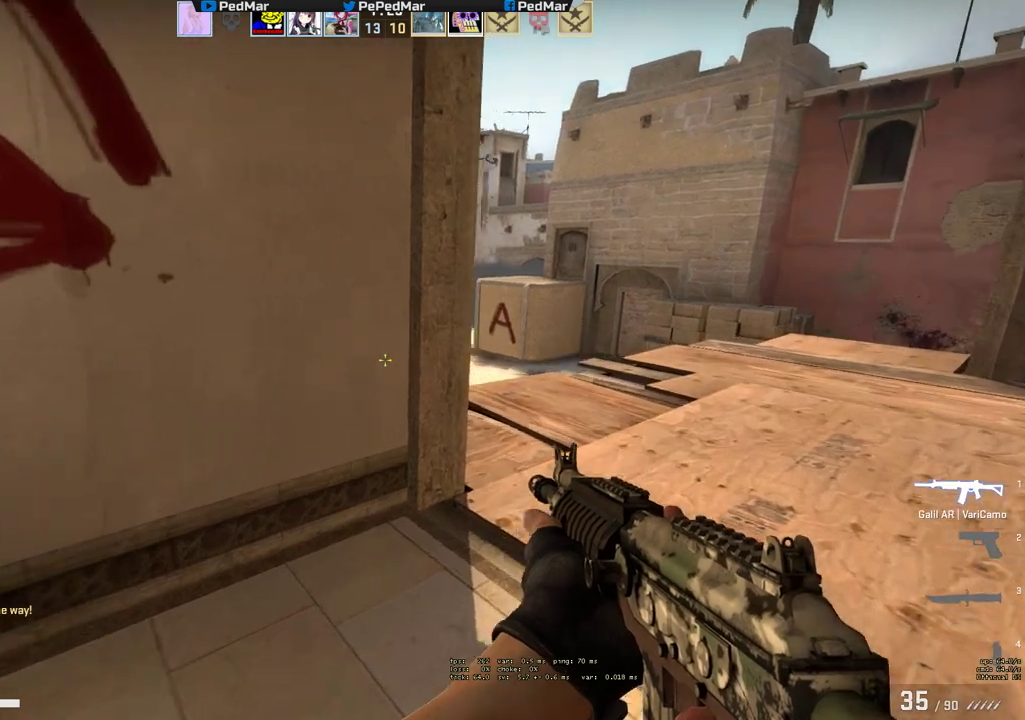
{"keys": ["a", "shift"], "mouse": [], "events": [[117, "w", "up"], [367, "a", "down"], [367, "d", "up"]]}
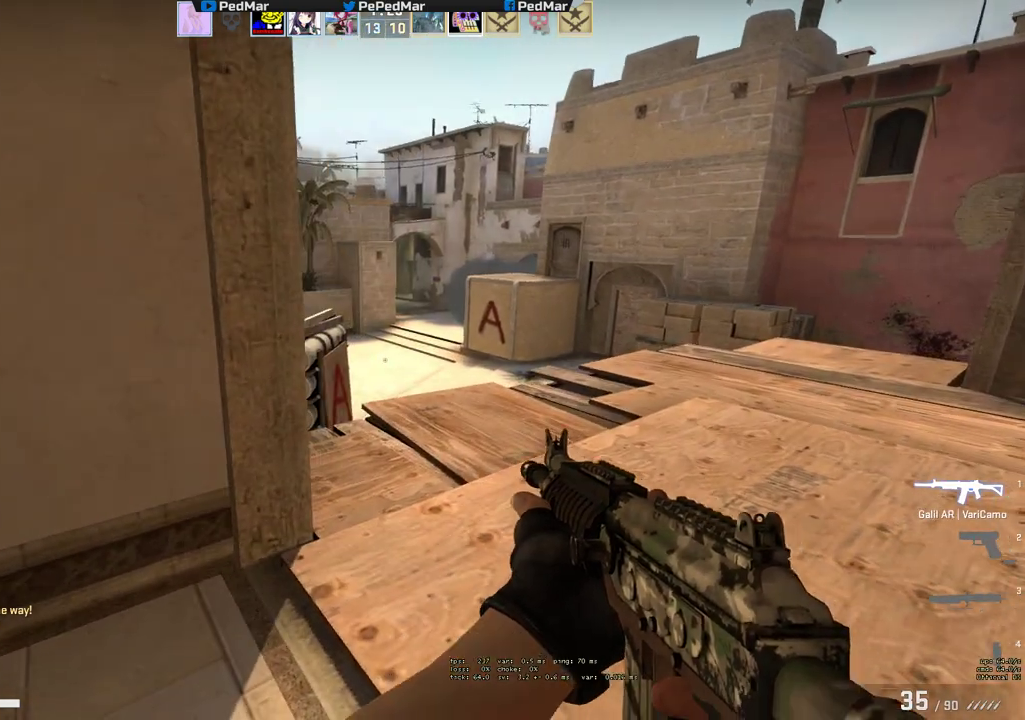
{"keys": ["d", "shift"], "mouse": [], "events": [[17, "a", "up"], [50, "d", "down"], [133, "w", "down"], [367, "w", "up"]]}
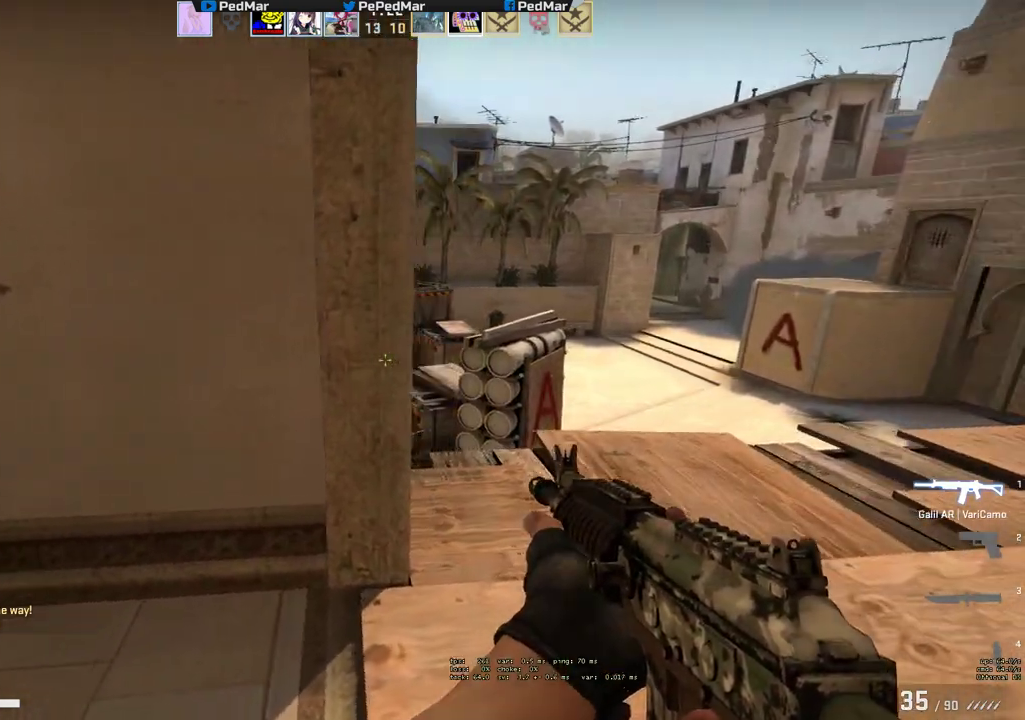
{"keys": ["a", "shift"], "mouse": ["left"], "events": [[233, "a", "down"], [250, "d", "up"], [367, "a", "up"], [367, "d", "down"], [433, "mouse_left", "down"], [483, "a", "down"], [483, "d", "up"]]}
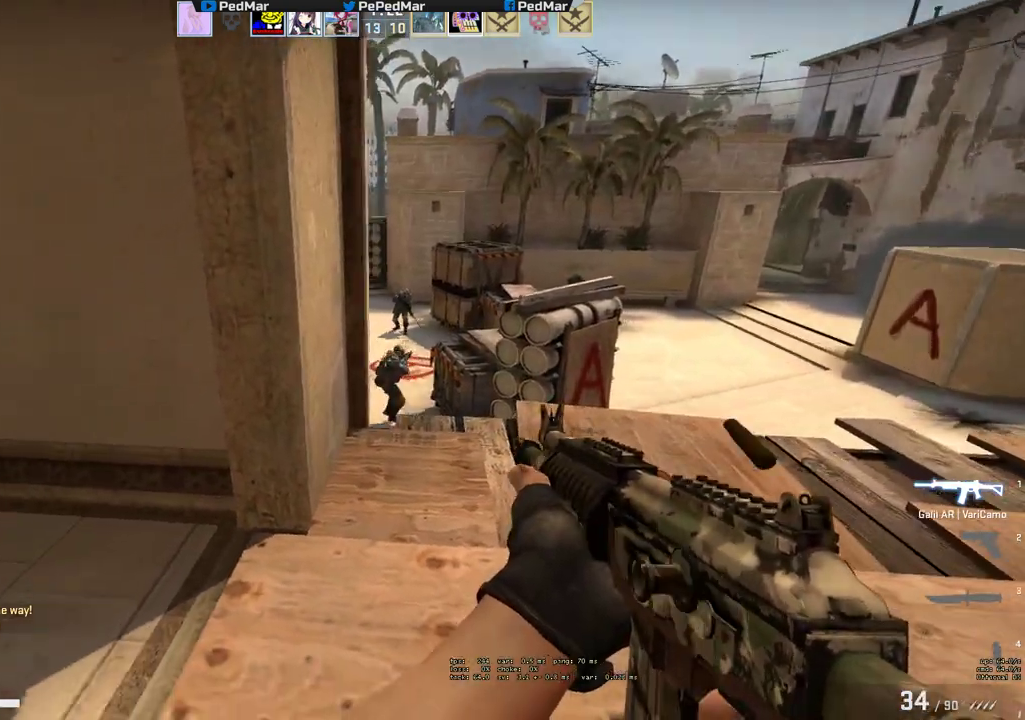
{"keys": ["a"], "mouse": [], "events": [[33, "a", "up"], [50, "d", "down"], [117, "d", "up"], [133, "shift", "up"], [167, "a", "down"], [300, "d", "down"], [317, "d", "up"], [433, "mouse_left", "up"]]}
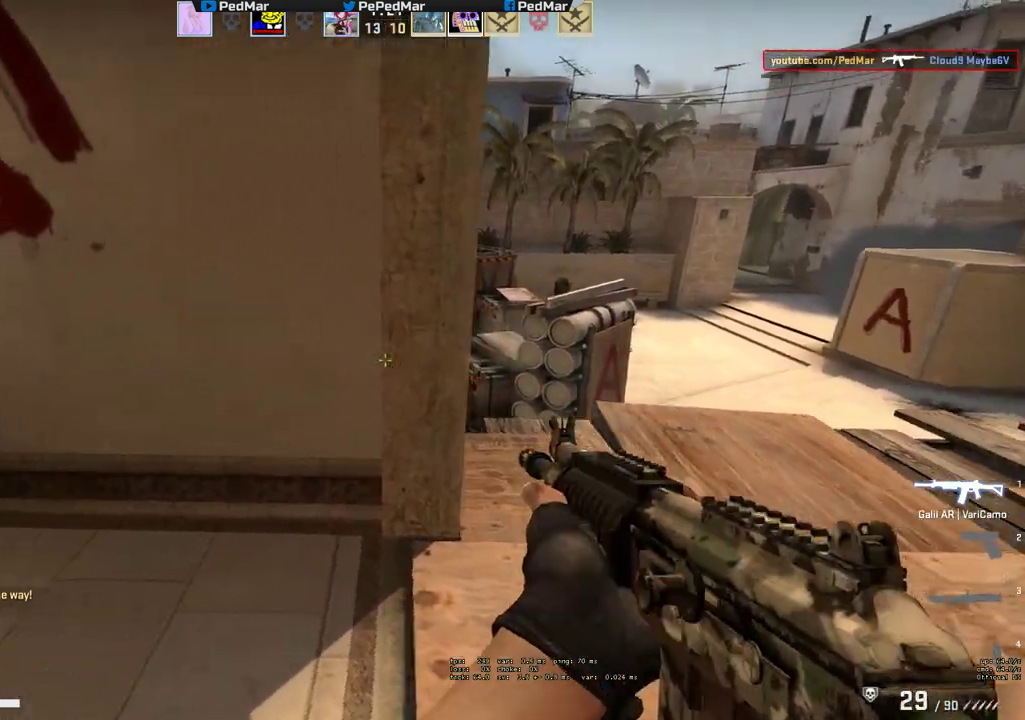
{"keys": ["d"], "mouse": [], "events": [[33, "a", "up"], [33, "d", "down"]]}
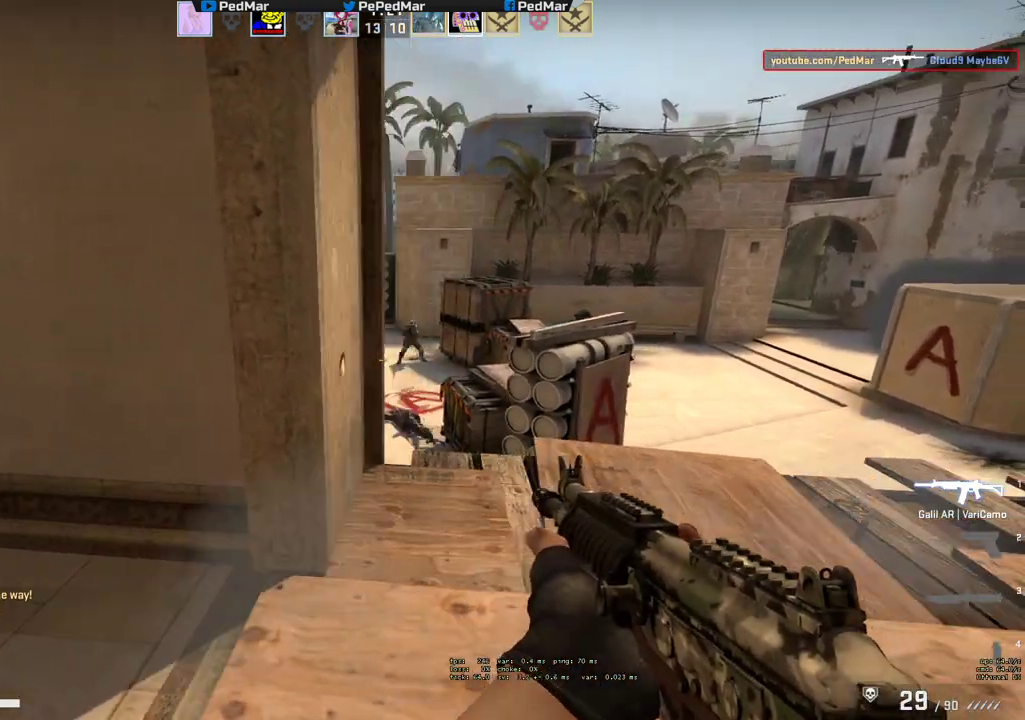
{"keys": ["a", "ctrl", "d"], "mouse": ["left"], "events": [[133, "a", "down"], [167, "d", "up"], [200, "mouse_left", "down"], [300, "ctrl", "down"], [500, "d", "down"]]}
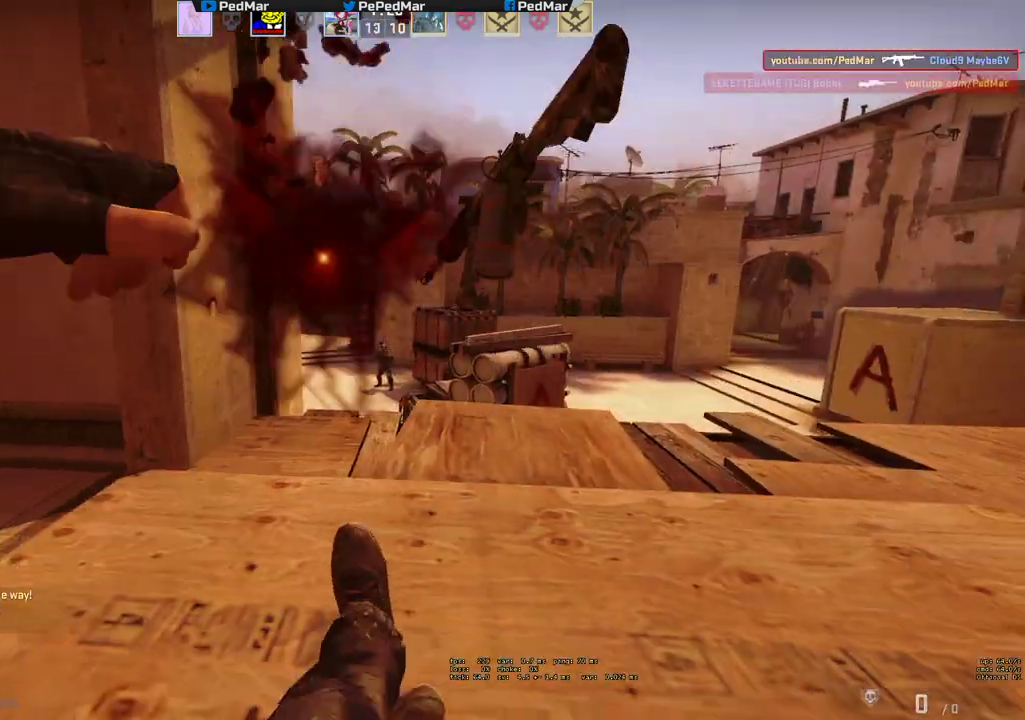
{"keys": ["w"], "mouse": [], "events": [[33, "a", "up"], [133, "a", "down"], [150, "d", "up"], [167, "ctrl", "up"], [200, "mouse_left", "up"], [283, "a", "up"], [350, "w", "down"], [433, "space", "down"], [483, "space", "up"]]}
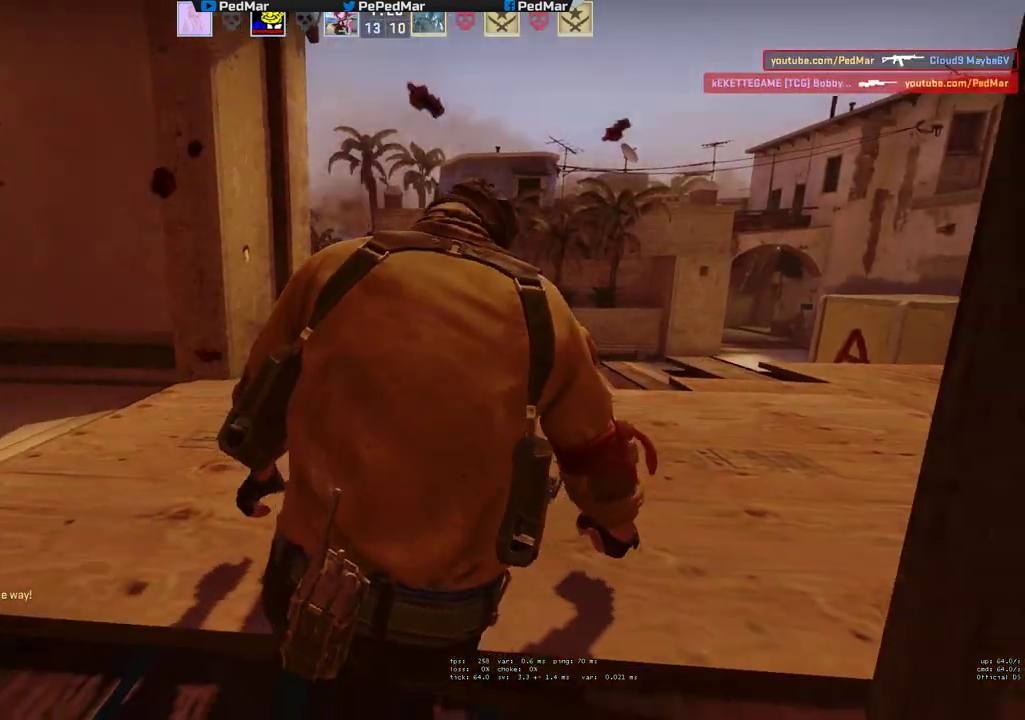
{"keys": ["e", "w"], "mouse": [], "events": [[67, "space", "down"], [133, "space", "up"], [183, "e", "down"], [217, "space", "down"], [233, "e", "up"], [283, "space", "up"], [367, "space", "down"], [400, "e", "down"], [450, "e", "up"], [500, "e", "down"], [500, "space", "up"]]}
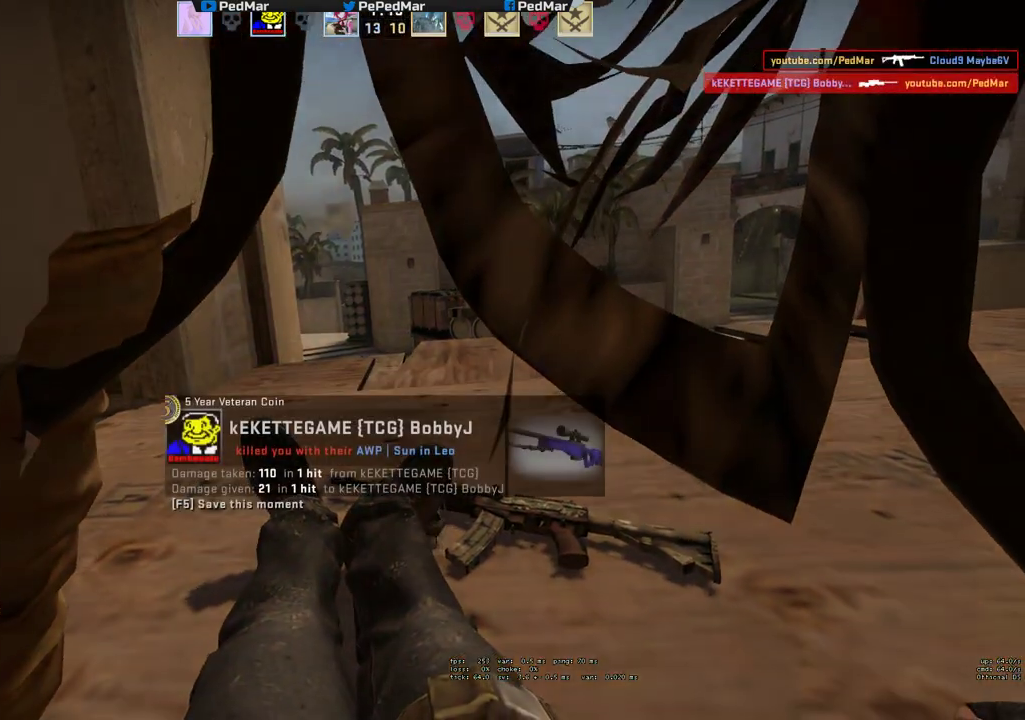
{"keys": ["w"], "mouse": ["mb5"], "events": [[83, "e", "up"], [100, "mouse_mb5", "down"], [150, "e", "down"], [150, "space", "down"], [200, "e", "up"], [200, "mouse_left", "down"], [250, "space", "up"], [283, "e", "down"], [283, "mouse_left", "up"], [333, "e", "up"], [333, "space", "down"], [417, "e", "down"], [450, "space", "up"], [483, "e", "up"]]}
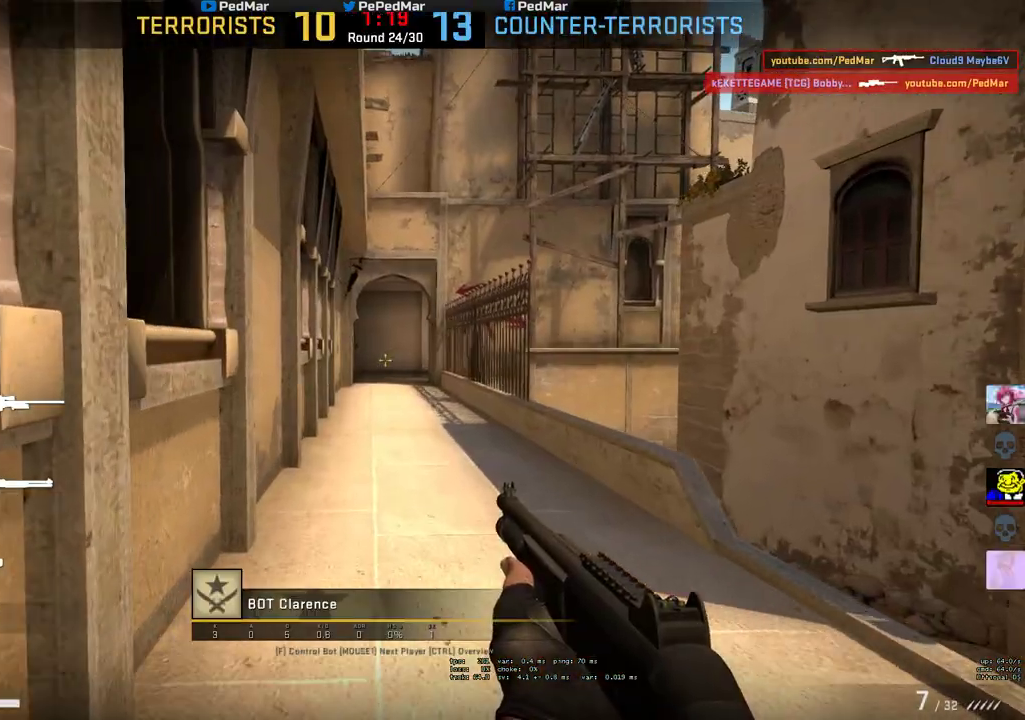
{"keys": ["w"], "mouse": ["mb5"], "events": [[200, "e", "down"], [283, "e", "up"]]}
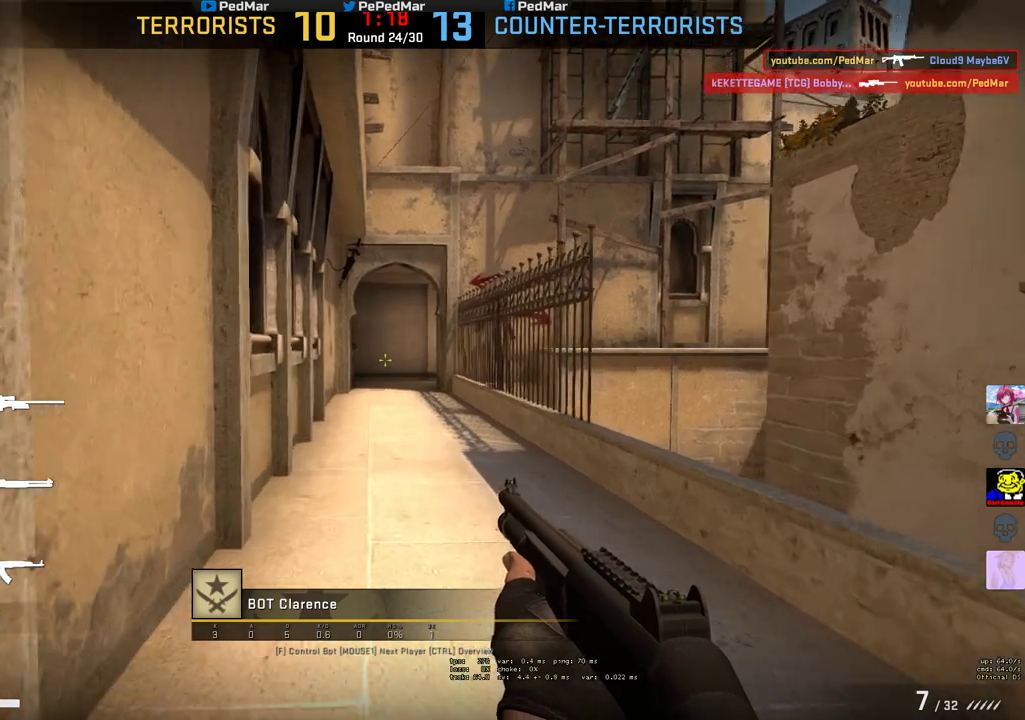
{"keys": ["w"], "mouse": [], "events": [[83, "shift", "down"], [183, "shift", "up"], [450, "mouse_mb5", "up"]]}